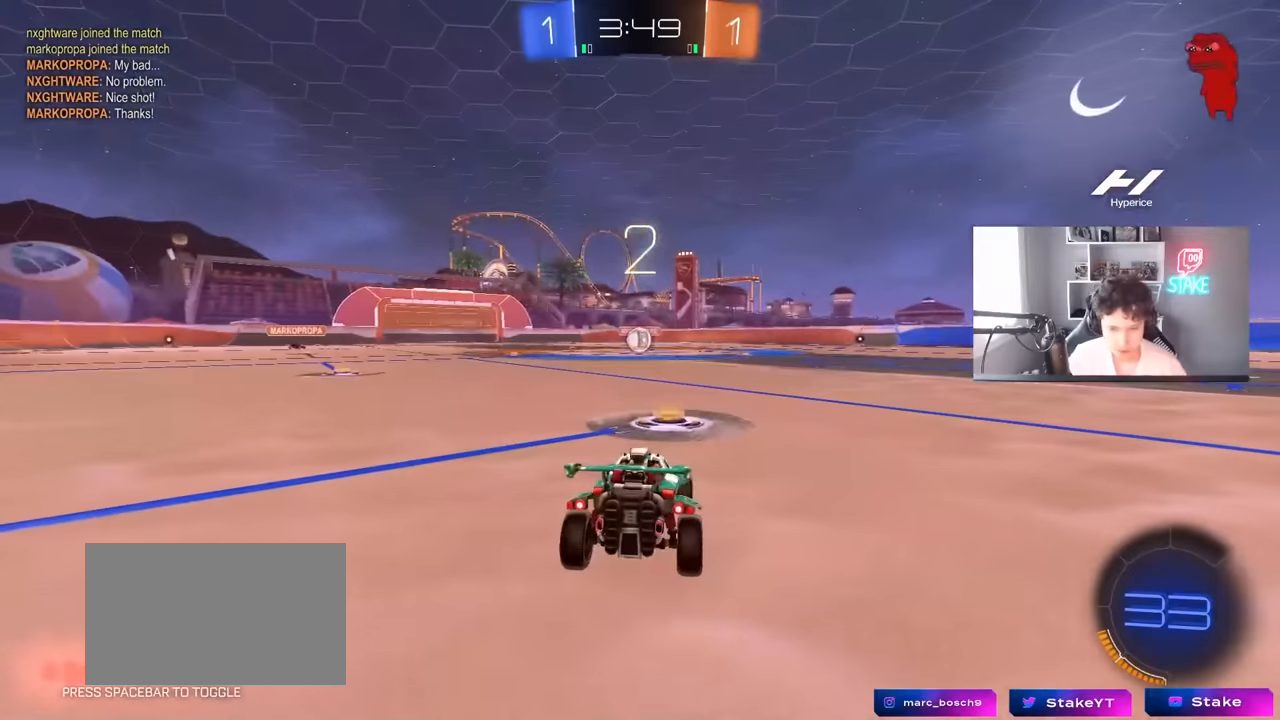
Gameplay with keyboard and mouse; each line is a JSON object with the keys and mouse buttons held at the frame after it. "events" lists presses ("down") and releases ("up") of "1", "2", "3", "4", "5", "a", "alt", "c", "caps_lock", "ctrl", "d", "e", "f", "g", "q", "r", "s", "shift", "space", "t", "tab", "v", "w", "x", "z", "mouse_left", "mouse_wheel" and "mouse_right" between this image and that frame as [ms after this image, input, new state], when the widget could be followed in between. "mouse_left", "mouse_wheel", "mouse_right" = the "left", "wheel", "right" buttons of the "mouse" list. No other keys are recorded. "wheel" means that the mouse wheel is clicked or scrolled. "mouse_move" is the direction in which the mouse moves at that frame (one of eight, or "still"), when it could be read.
{"keys": [], "mouse": ["left"], "mouse_move": "right", "events": []}
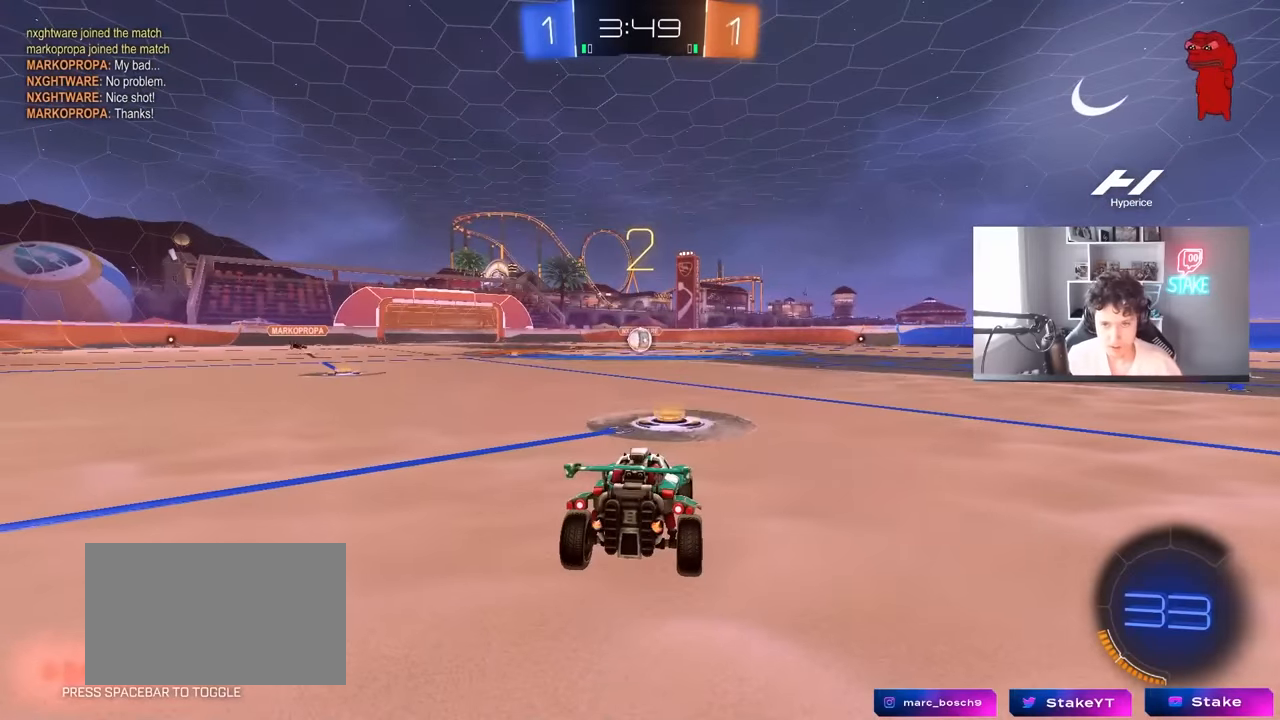
{"keys": ["tab", "w"], "mouse": ["left"], "events": [[133, "tab", "down"], [316, "w", "down"]]}
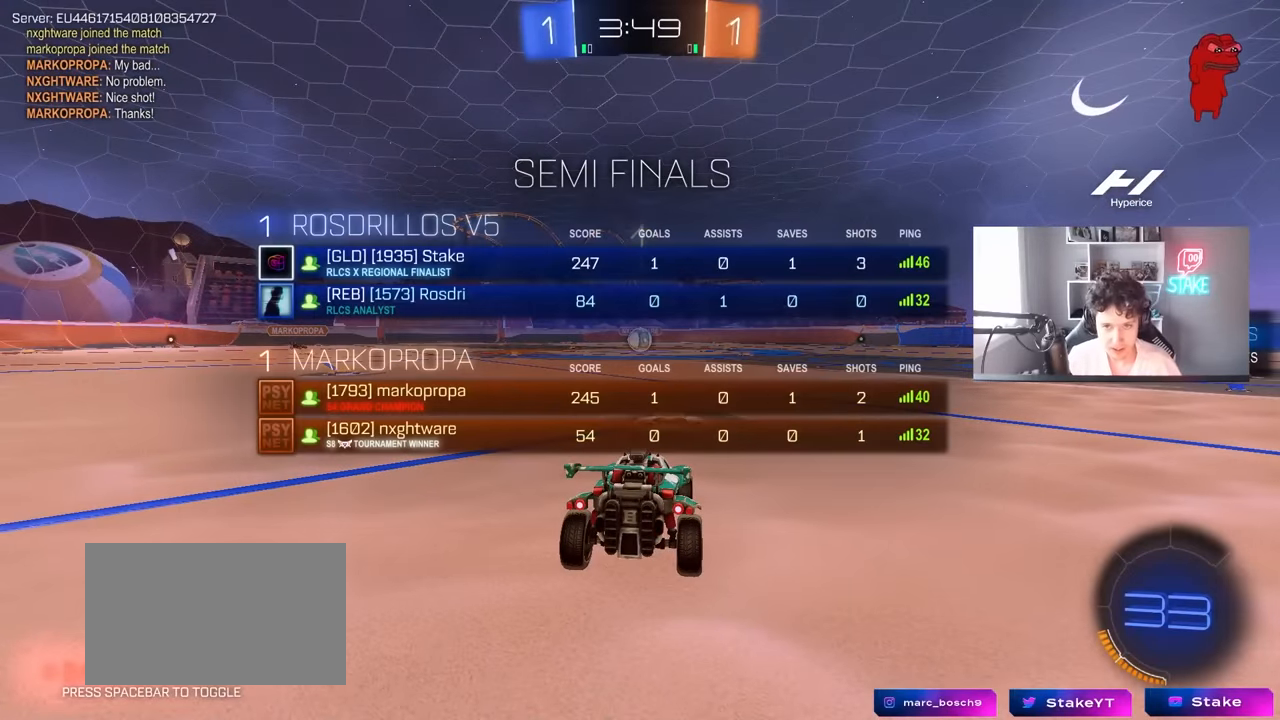
{"keys": ["w"], "mouse": ["left"], "events": [[466, "tab", "up"]]}
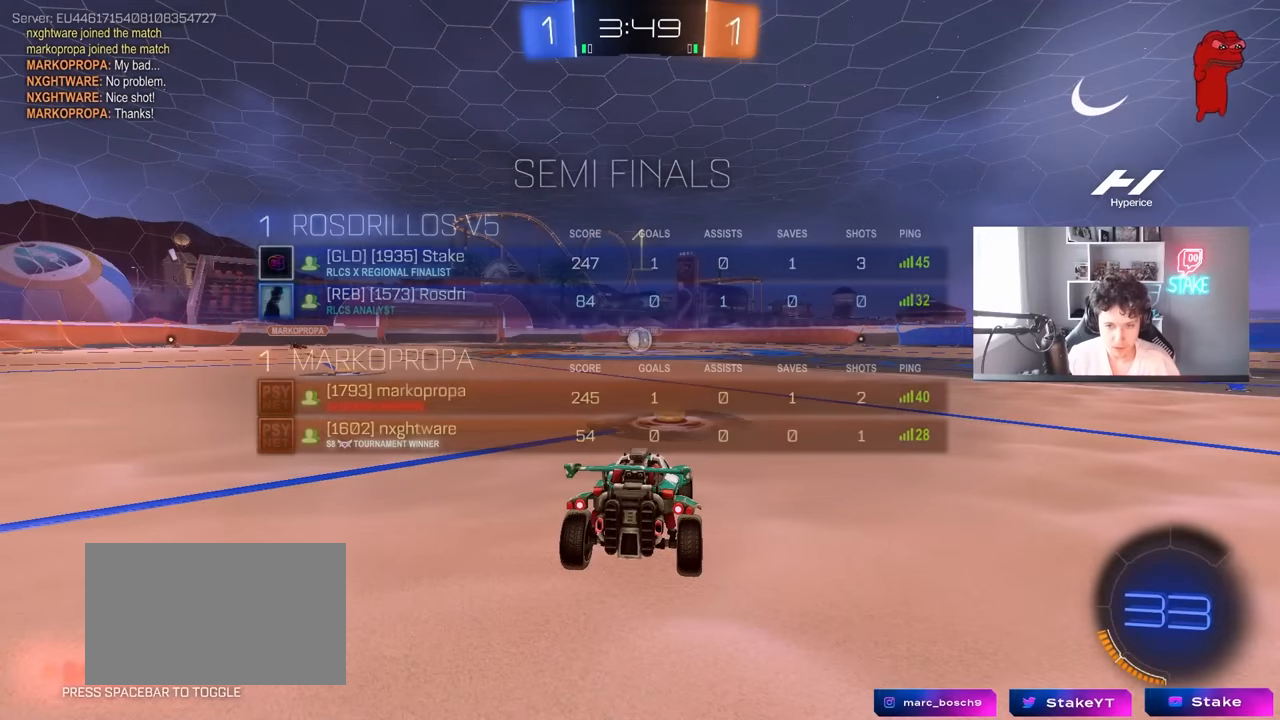
{"keys": ["w"], "mouse": ["left"], "mouse_move": "still", "events": []}
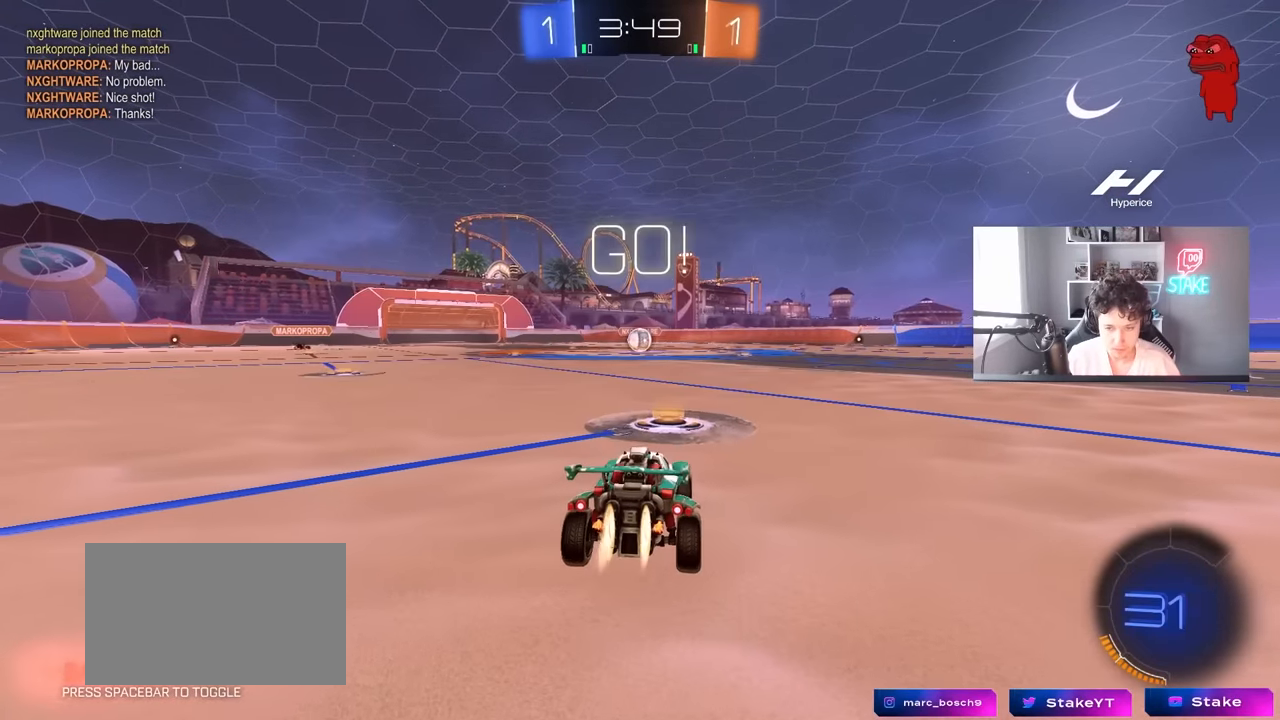
{"keys": ["a", "s", "shift"], "mouse": ["left"], "mouse_move": "down", "events": [[266, "d", "down"], [266, "mouse_right", "down"], [366, "d", "up"], [400, "a", "down"], [400, "shift", "down"], [450, "s", "down"], [450, "w", "up"], [500, "mouse_right", "up"]]}
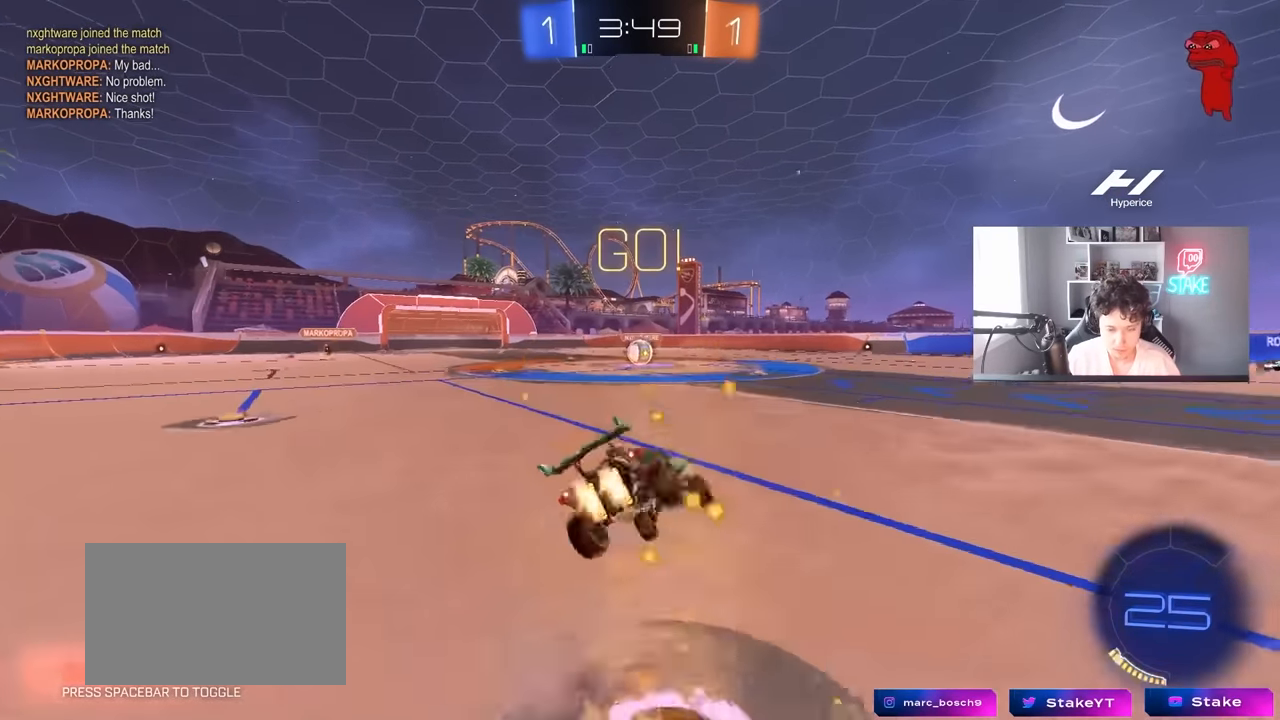
{"keys": ["a", "s", "shift"], "mouse": ["left"], "mouse_move": "still", "events": [[383, "s", "up"], [466, "s", "down"]]}
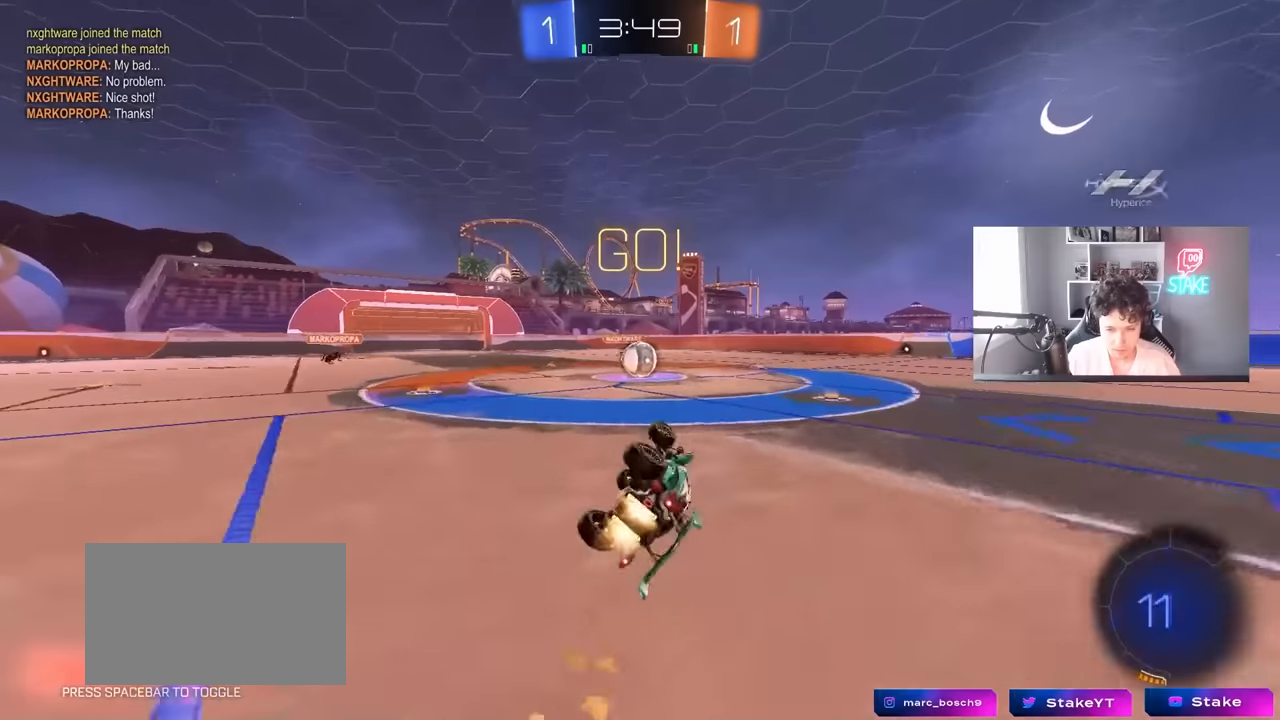
{"keys": [], "mouse": [], "mouse_move": "still", "events": [[200, "shift", "up"], [250, "a", "up"], [250, "s", "up"], [300, "mouse_left", "up"]]}
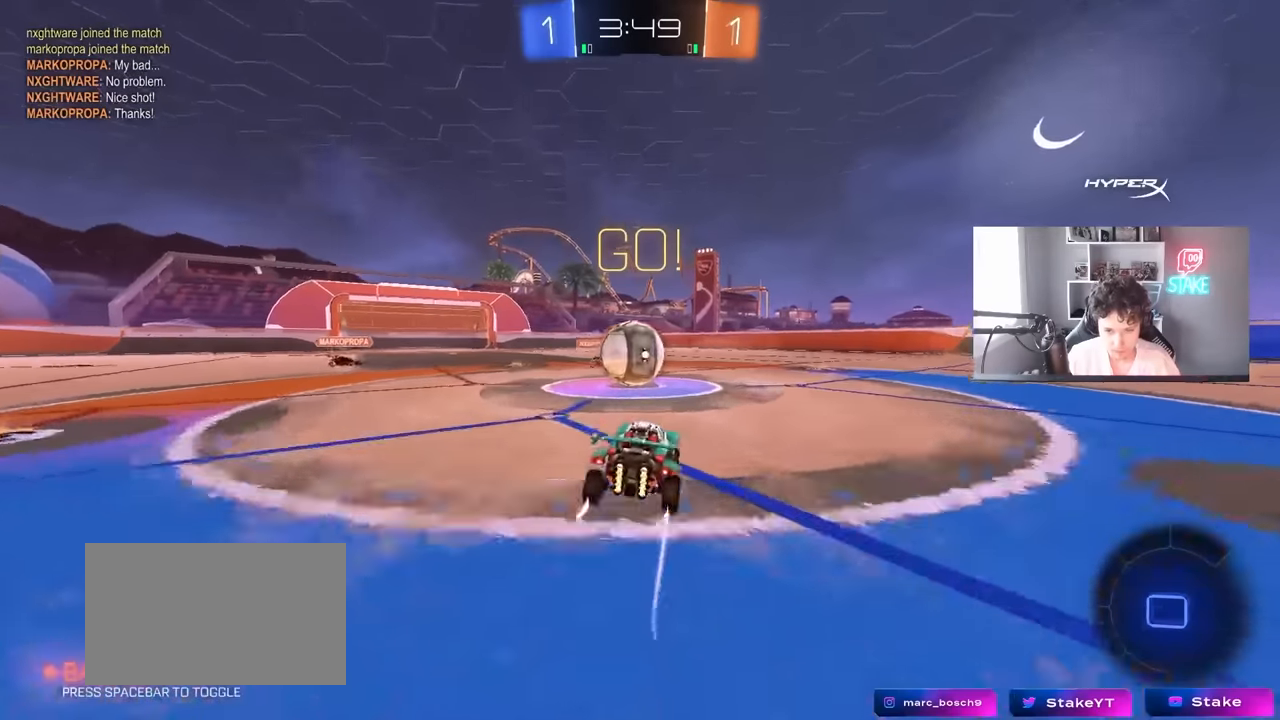
{"keys": ["d", "s", "shift"], "mouse": ["right"], "mouse_move": "still", "events": [[33, "a", "down"], [33, "w", "down"], [133, "mouse_left", "down"], [133, "mouse_right", "down"], [166, "a", "up"], [266, "shift", "down"], [316, "d", "down"], [316, "mouse_right", "up"], [350, "mouse_right", "down"], [400, "s", "down"], [400, "w", "up"], [500, "mouse_left", "up"]]}
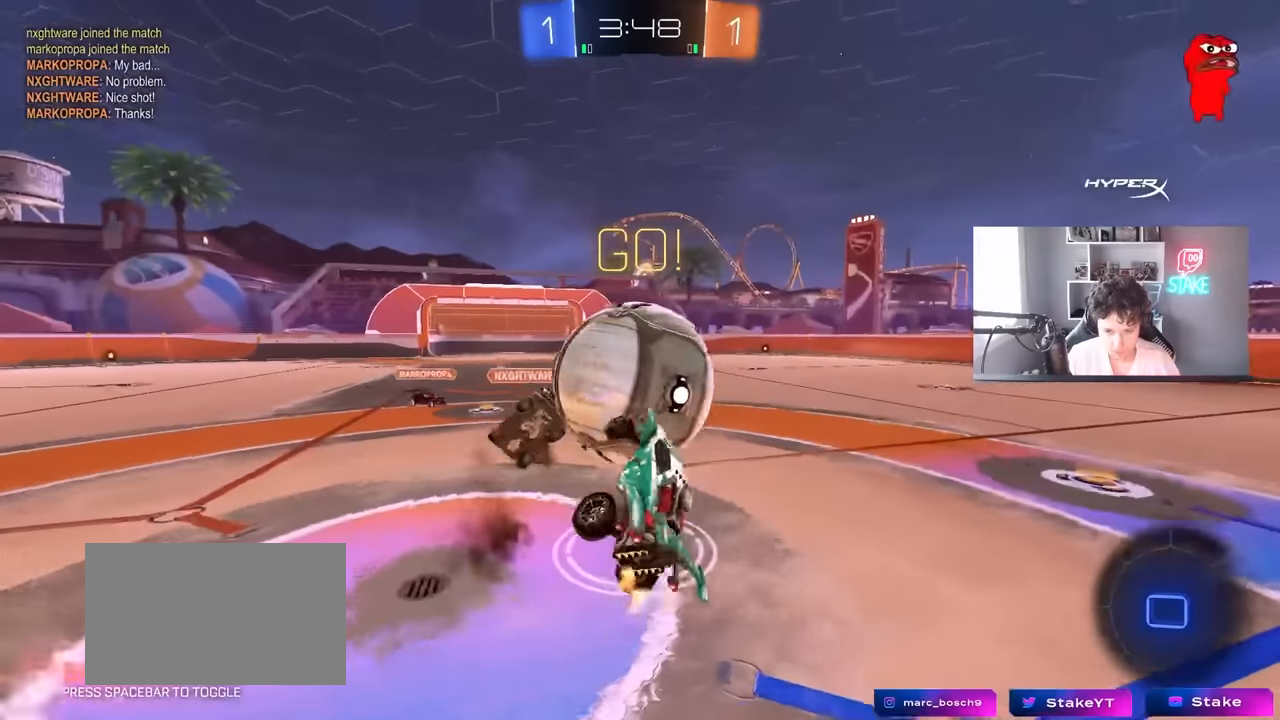
{"keys": ["d", "shift", "w"], "mouse": [], "mouse_move": "still", "events": [[50, "mouse_right", "up"], [333, "s", "up"], [466, "w", "down"]]}
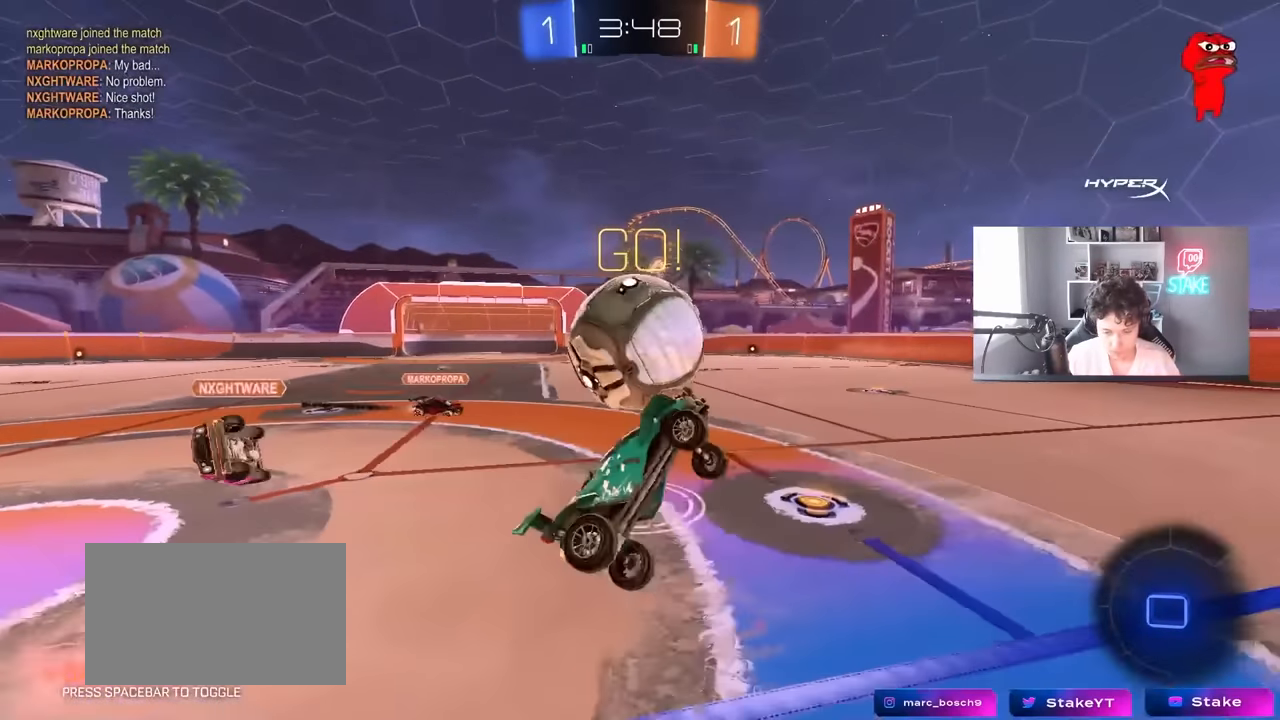
{"keys": ["w"], "mouse": [], "mouse_move": "still", "events": [[66, "d", "up"], [116, "shift", "up"], [150, "w", "up"], [483, "w", "down"]]}
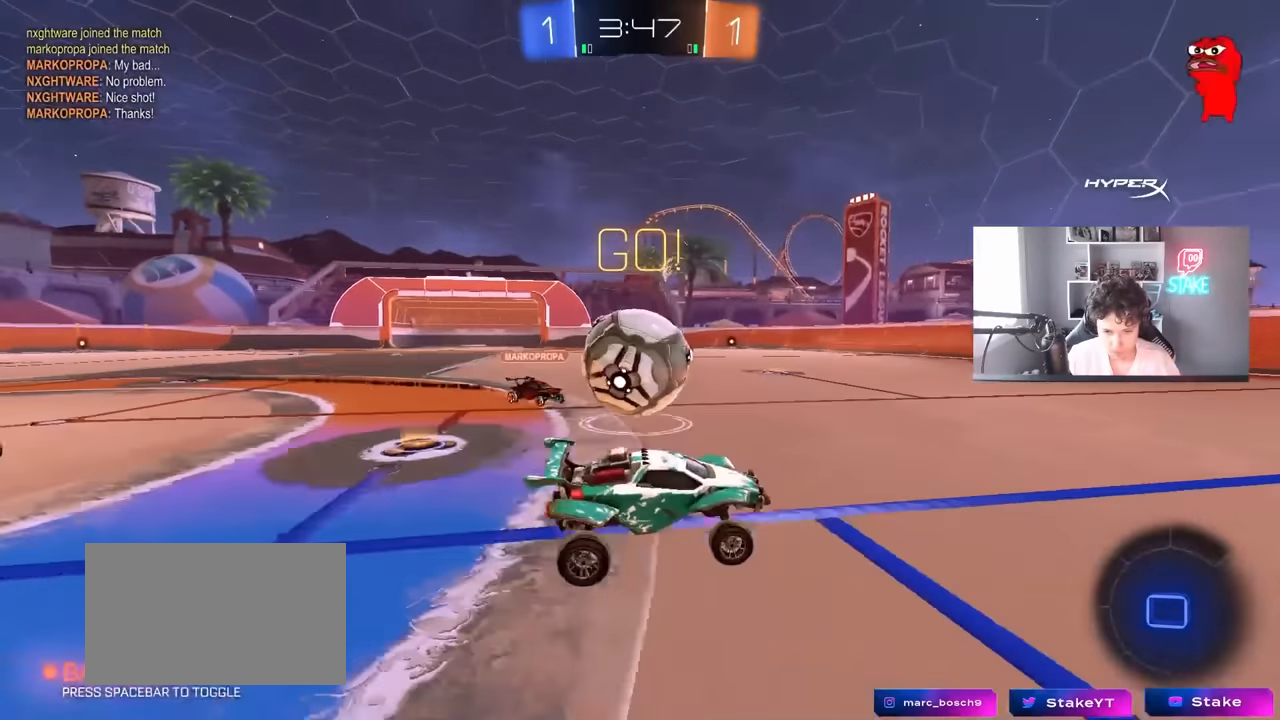
{"keys": ["d", "shift", "w"], "mouse": [], "mouse_move": "still", "events": [[33, "a", "down"], [266, "a", "up"], [266, "mouse_left", "down"], [400, "d", "down"], [500, "mouse_left", "up"], [500, "shift", "down"]]}
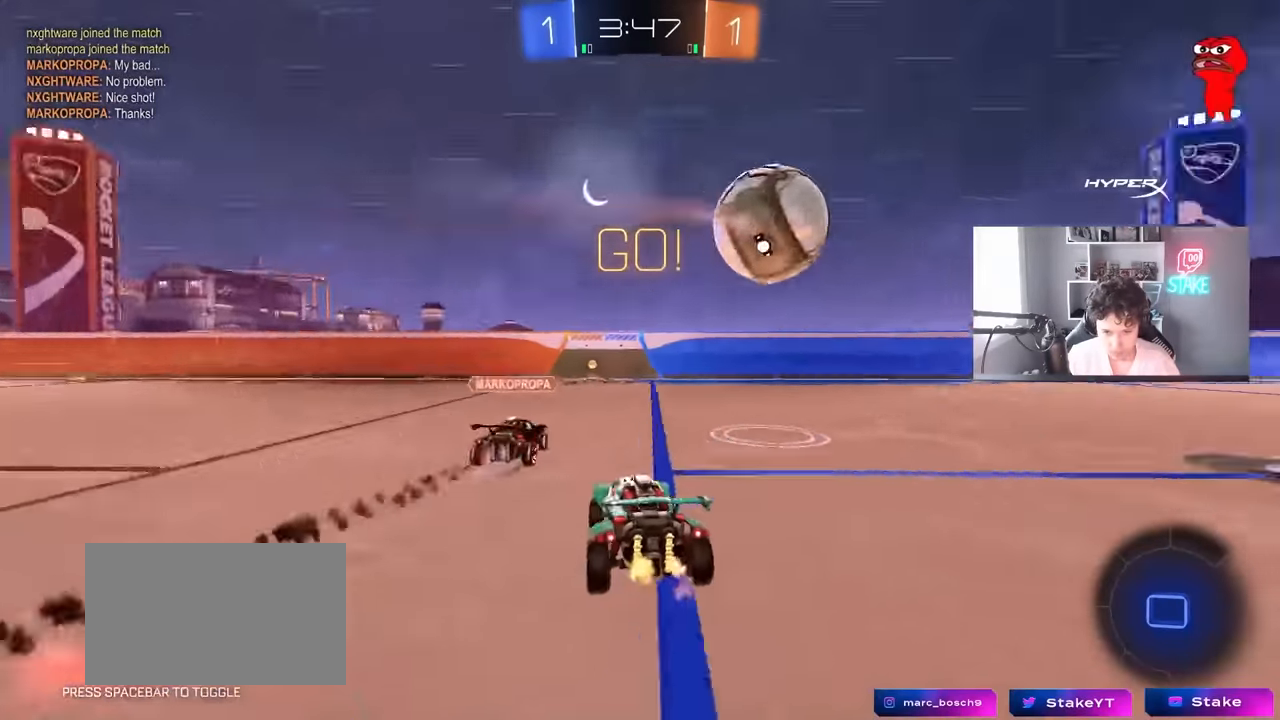
{"keys": ["d", "w"], "mouse": [], "mouse_move": "still", "events": [[100, "shift", "up"], [183, "shift", "down"], [283, "shift", "up"]]}
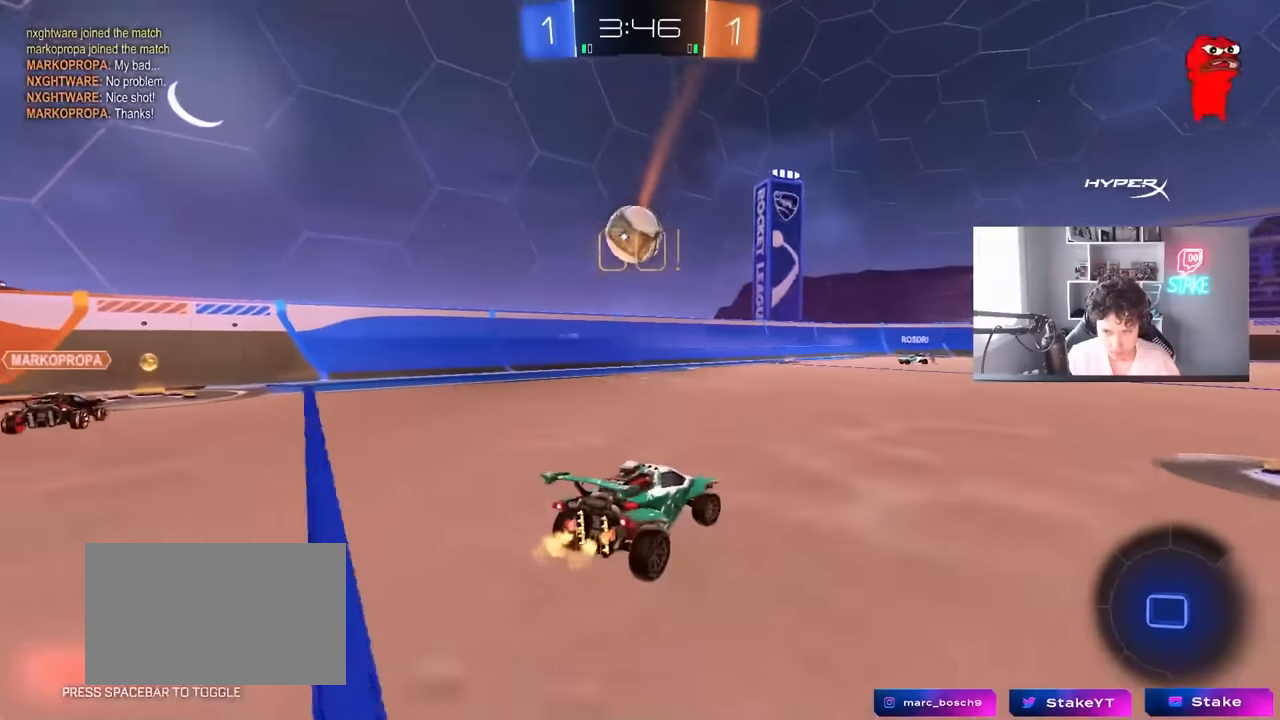
{"keys": ["d", "w"], "mouse": [], "mouse_move": "still", "events": []}
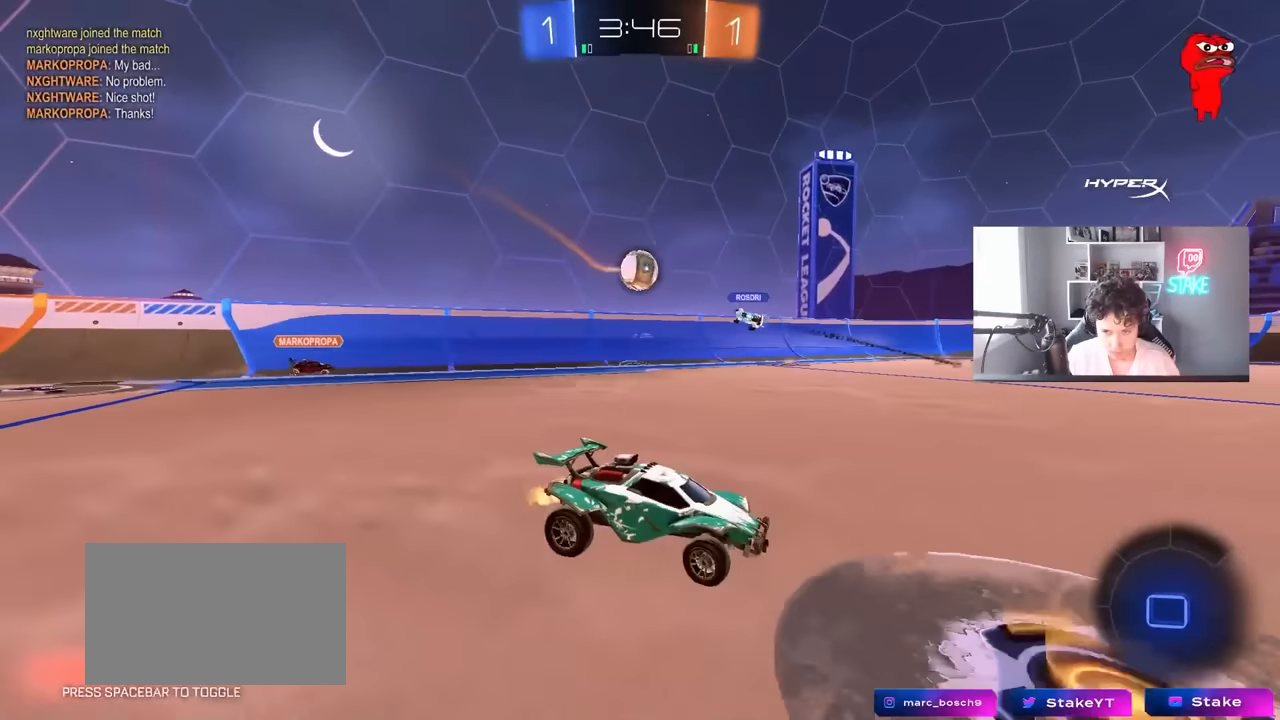
{"keys": ["d", "w"], "mouse": [], "mouse_move": "still", "events": [[33, "d", "up"], [216, "a", "down"], [450, "a", "up"], [500, "d", "down"]]}
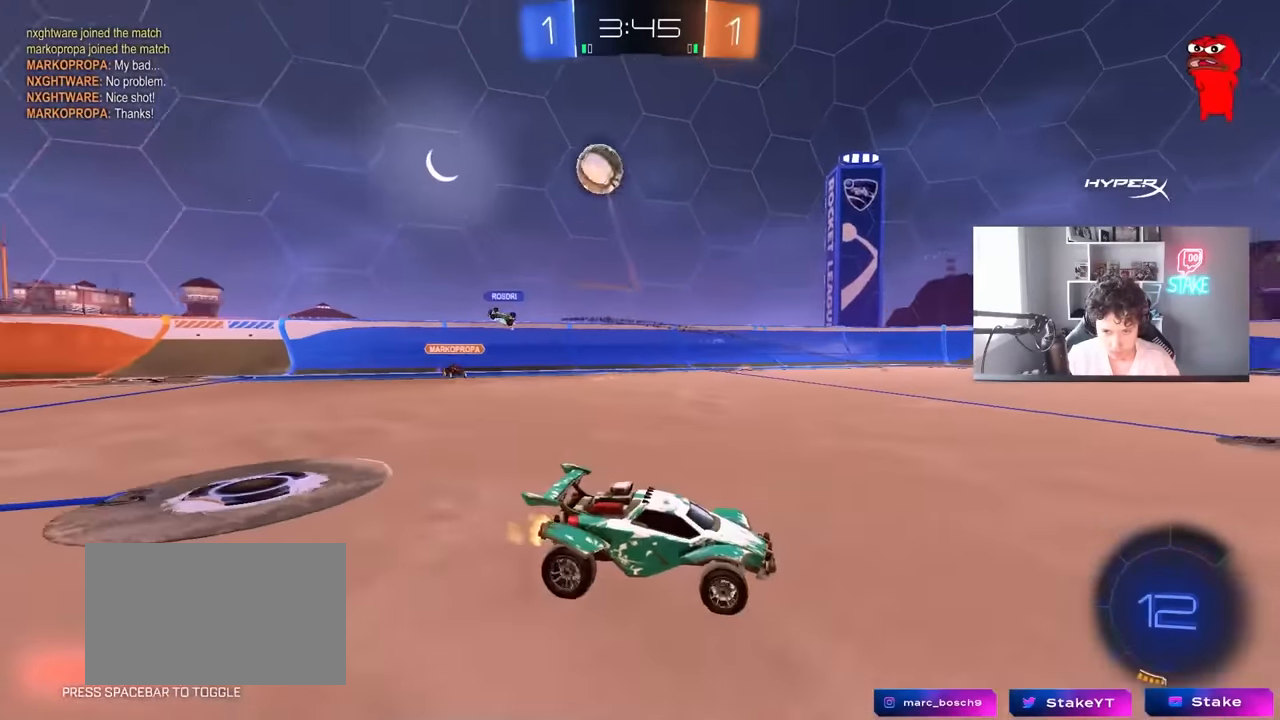
{"keys": ["w"], "mouse": ["left"], "mouse_move": "still", "events": [[133, "space", "down"], [183, "d", "up"], [333, "mouse_left", "down"], [333, "space", "up"]]}
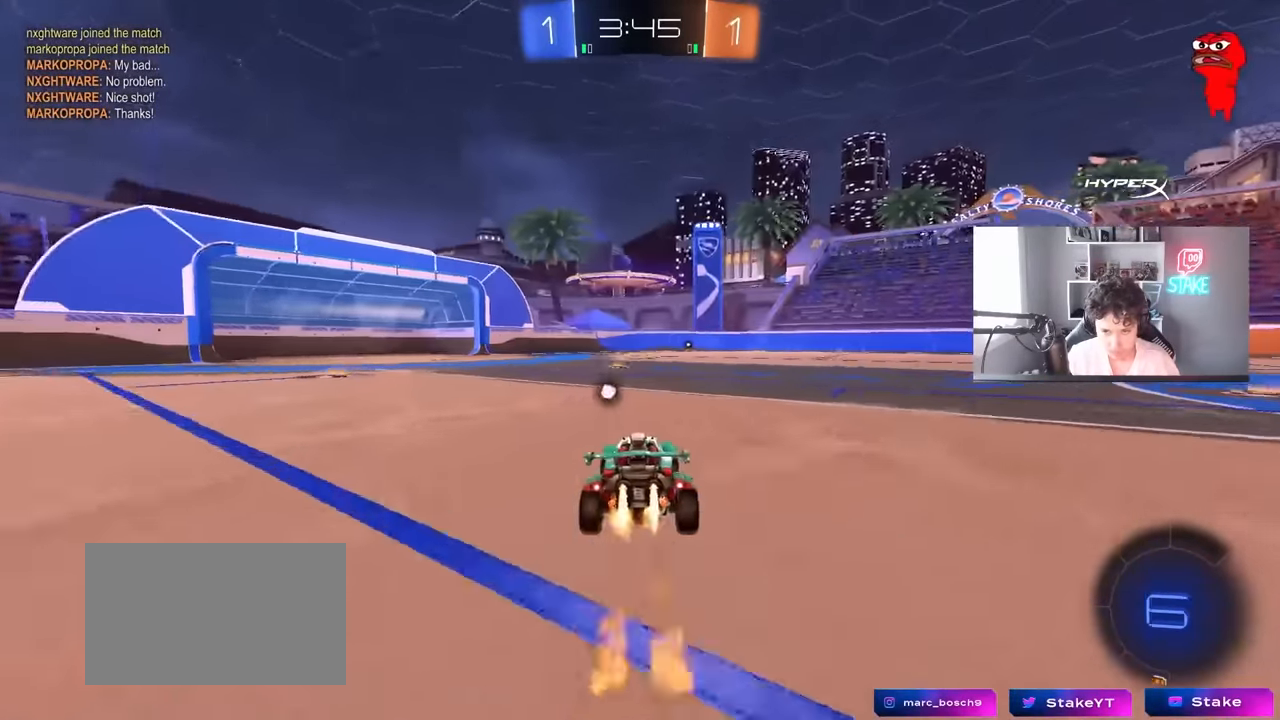
{"keys": ["space", "w"], "mouse": [], "mouse_move": "up", "events": [[66, "d", "down"], [116, "d", "up"], [116, "mouse_right", "down"], [200, "mouse_right", "up"], [250, "mouse_right", "down"], [350, "mouse_left", "up"], [350, "space", "down"], [433, "mouse_right", "up"]]}
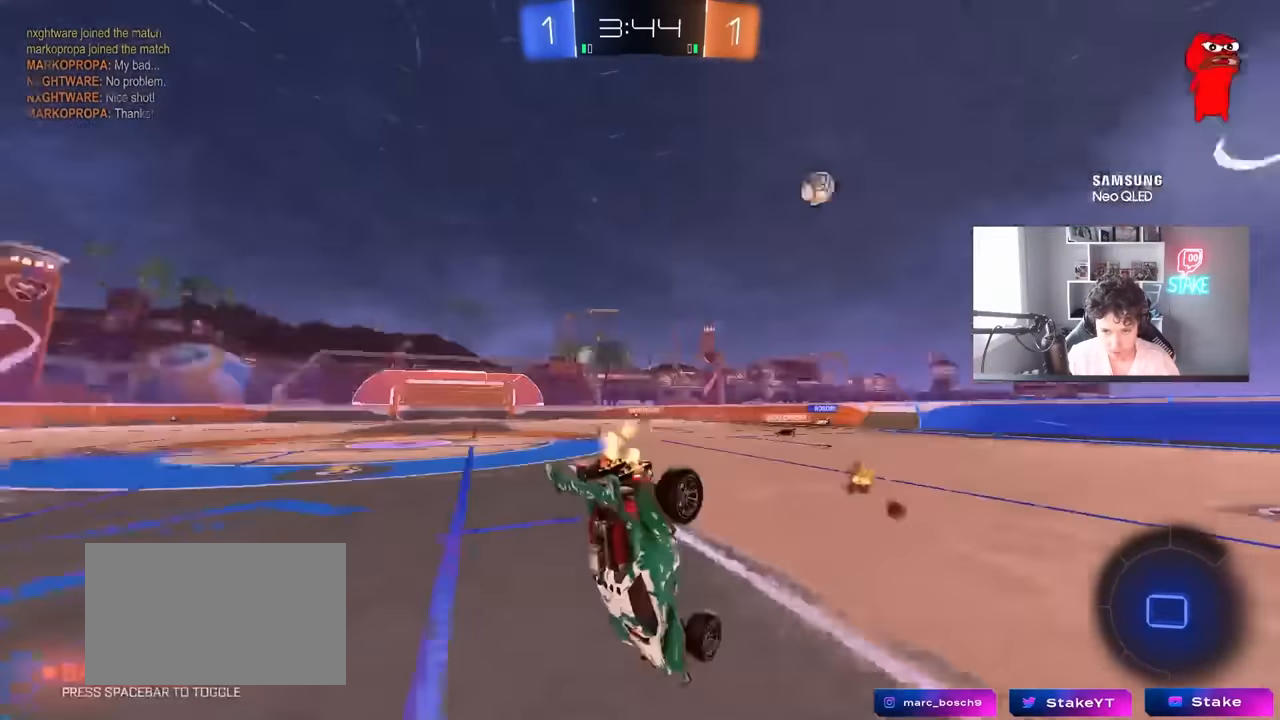
{"keys": [], "mouse": [], "mouse_move": "still", "events": [[33, "space", "up"], [366, "w", "up"]]}
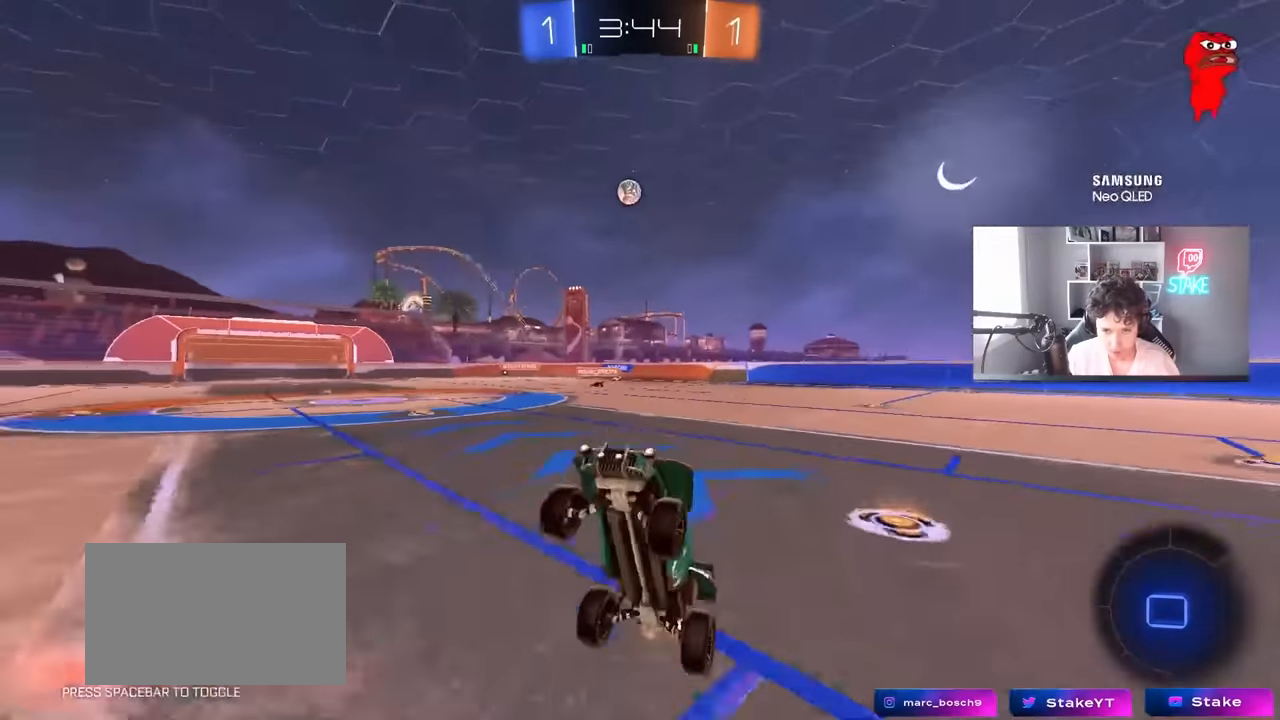
{"keys": ["space", "w"], "mouse": ["left"], "mouse_move": "still", "events": [[333, "space", "down"], [416, "mouse_left", "down"], [466, "w", "down"]]}
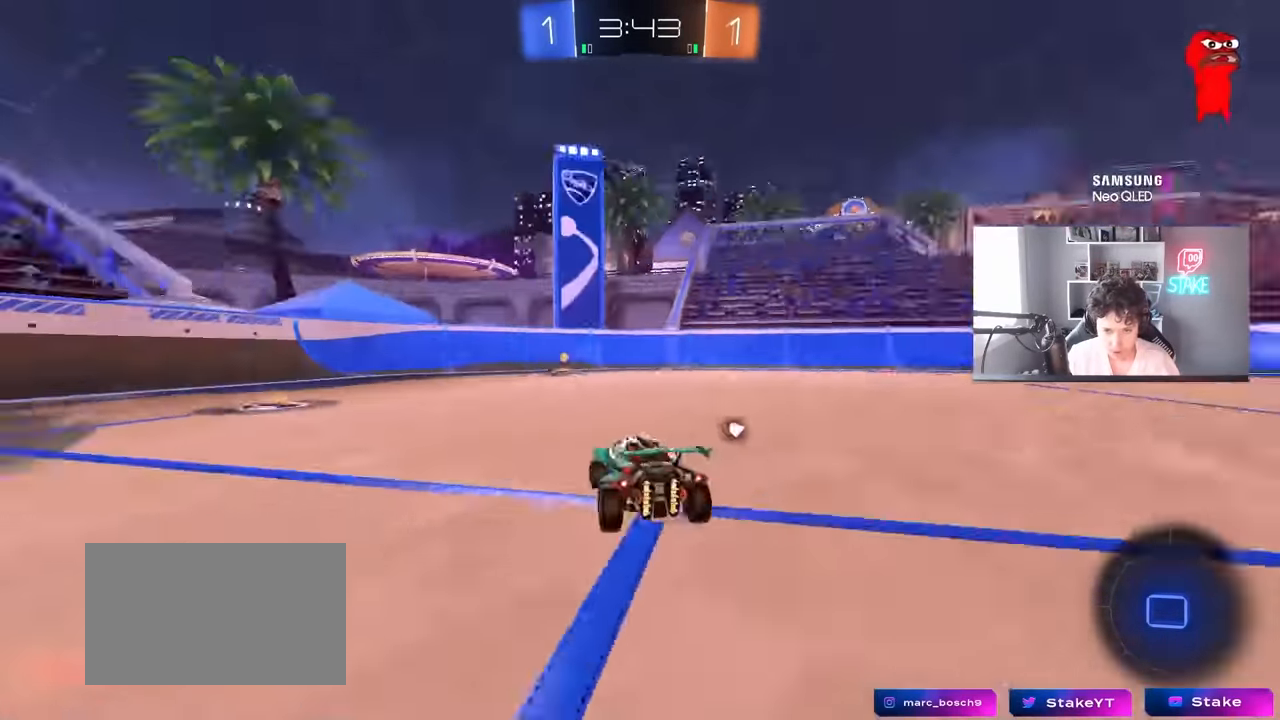
{"keys": ["d", "w"], "mouse": [], "mouse_move": "still", "events": [[16, "space", "up"], [300, "a", "down"], [300, "space", "down"], [350, "mouse_left", "up"], [383, "a", "up"], [483, "d", "down"], [483, "space", "up"]]}
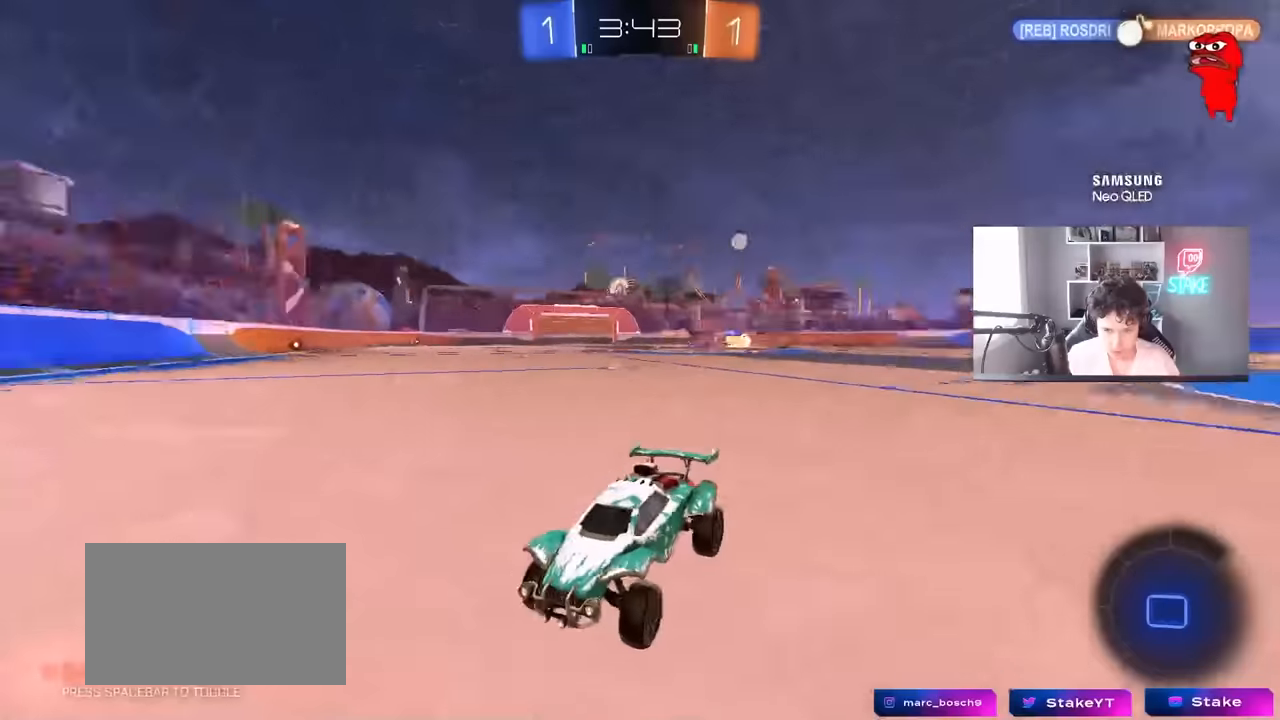
{"keys": ["d", "w"], "mouse": ["left"], "mouse_move": "still", "events": [[33, "shift", "down"], [216, "shift", "up"], [500, "mouse_left", "down"]]}
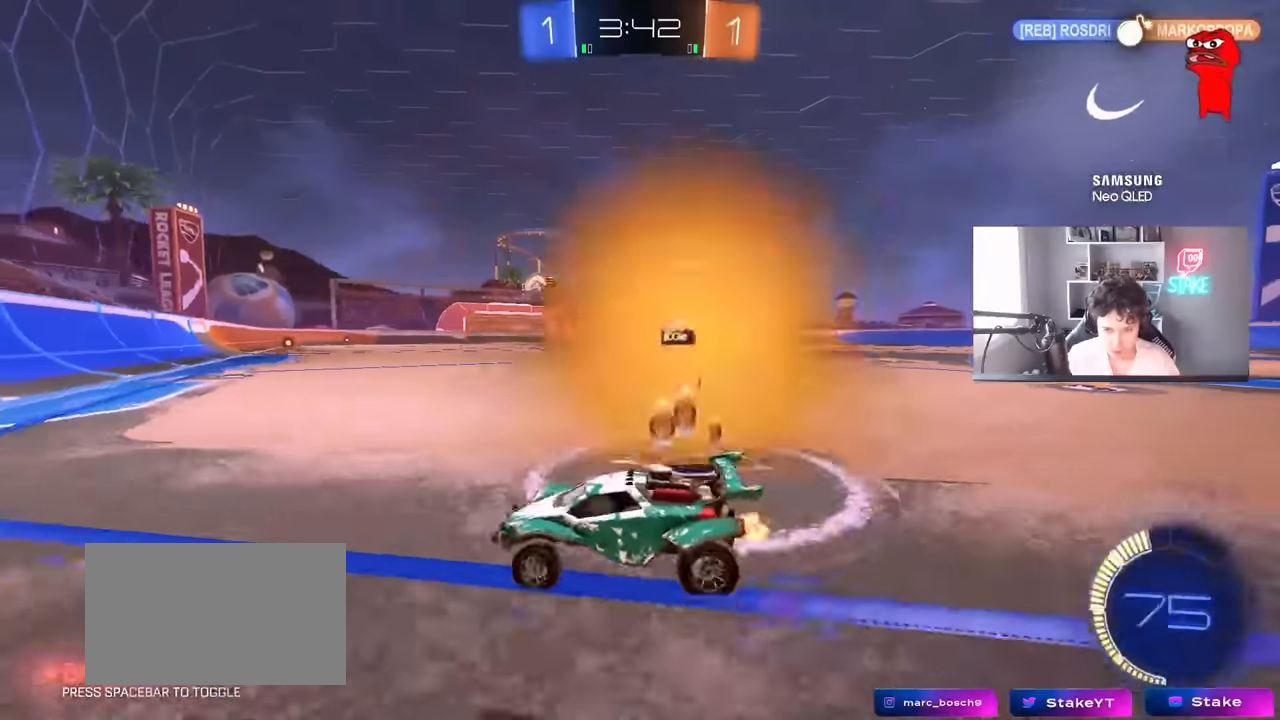
{"keys": ["d", "w"], "mouse": ["left"], "mouse_move": "still", "events": [[233, "d", "up"], [466, "d", "down"]]}
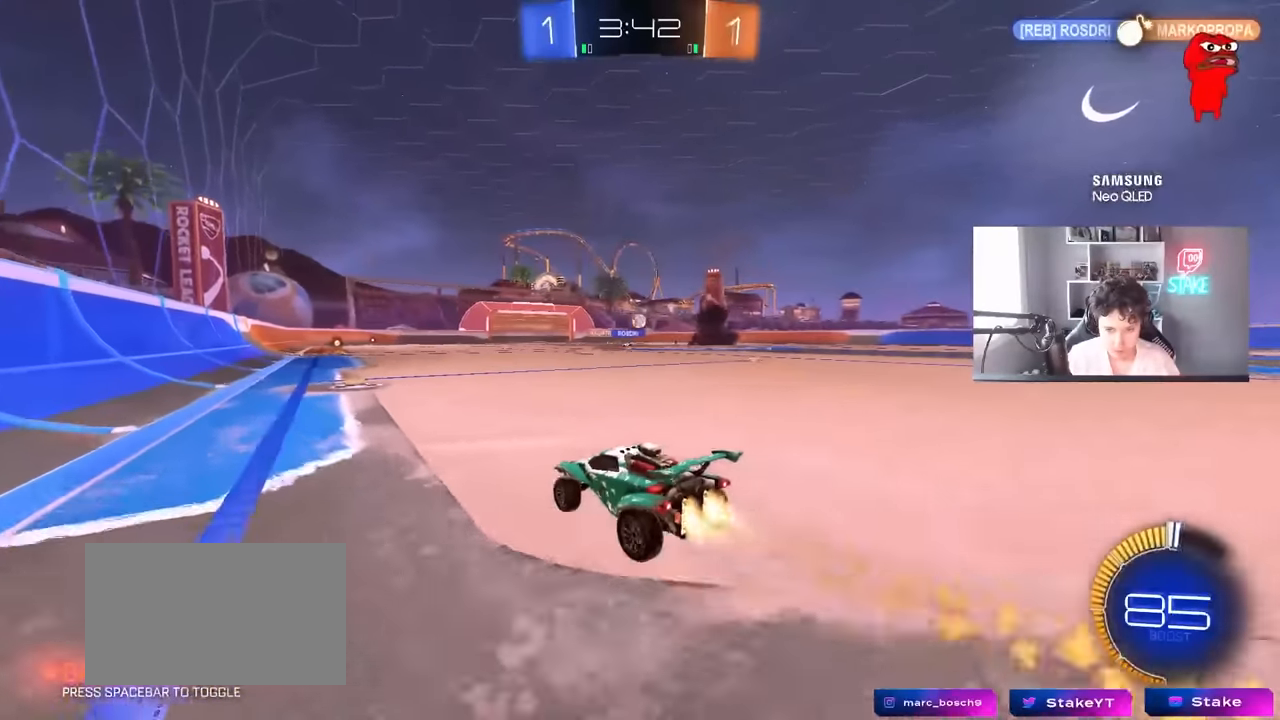
{"keys": ["a", "w"], "mouse": [], "mouse_move": "still", "events": [[66, "d", "up"], [66, "mouse_left", "up"], [433, "a", "down"]]}
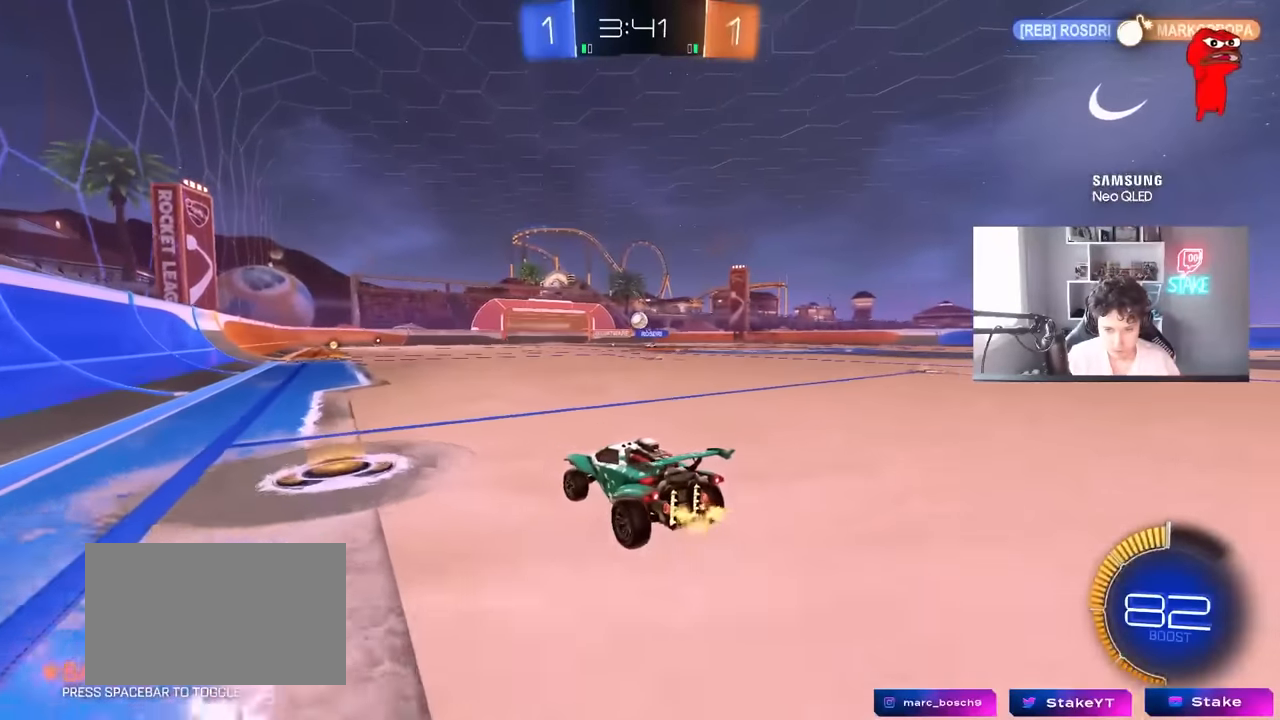
{"keys": ["a", "s"], "mouse": [], "mouse_move": "still", "events": [[216, "a", "up"], [216, "w", "up"], [366, "d", "down"], [400, "s", "down"], [500, "a", "down"], [500, "d", "up"]]}
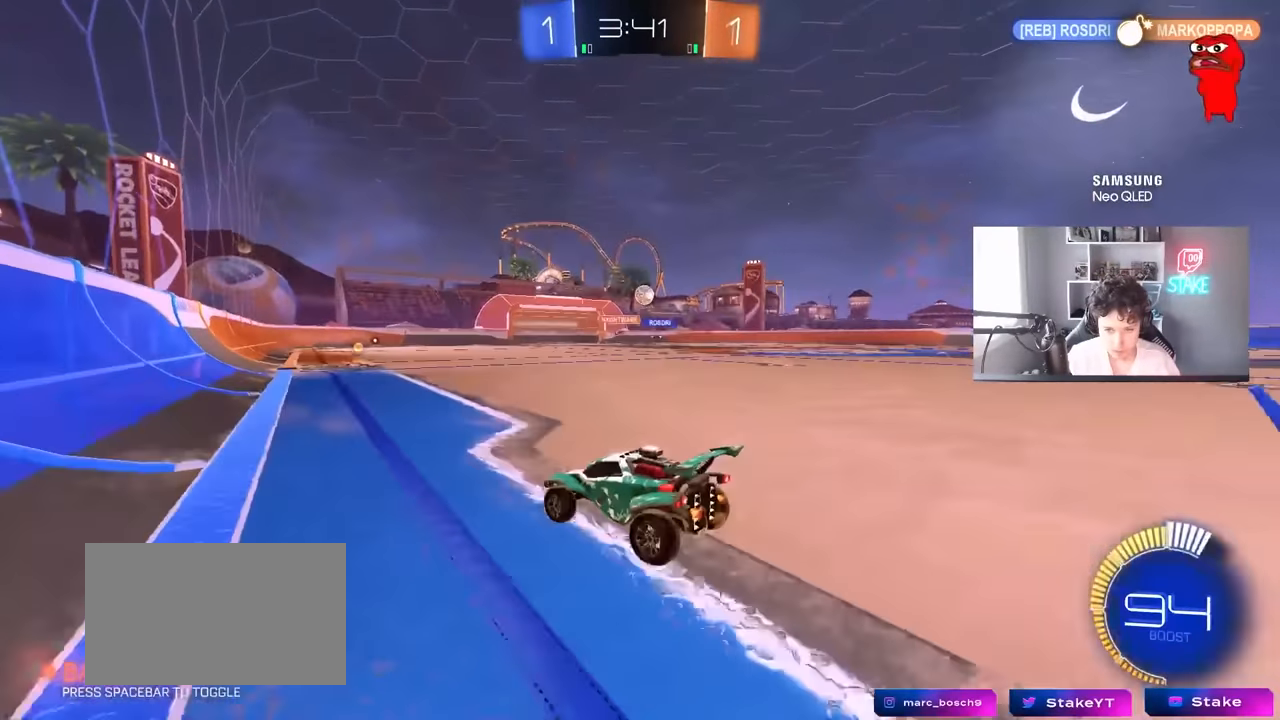
{"keys": ["a", "w"], "mouse": [], "mouse_move": "still", "events": [[100, "s", "up"], [183, "w", "down"]]}
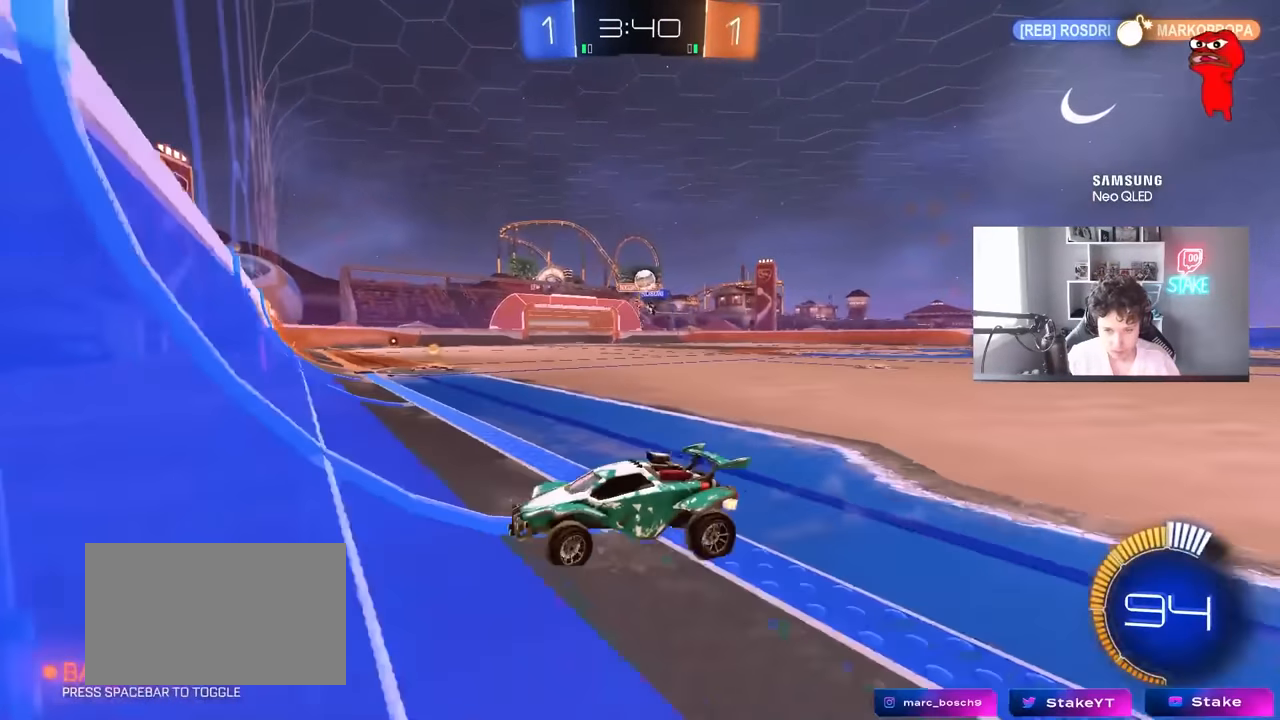
{"keys": ["w"], "mouse": ["left"], "mouse_move": "still", "events": [[116, "a", "up"], [350, "mouse_left", "down"]]}
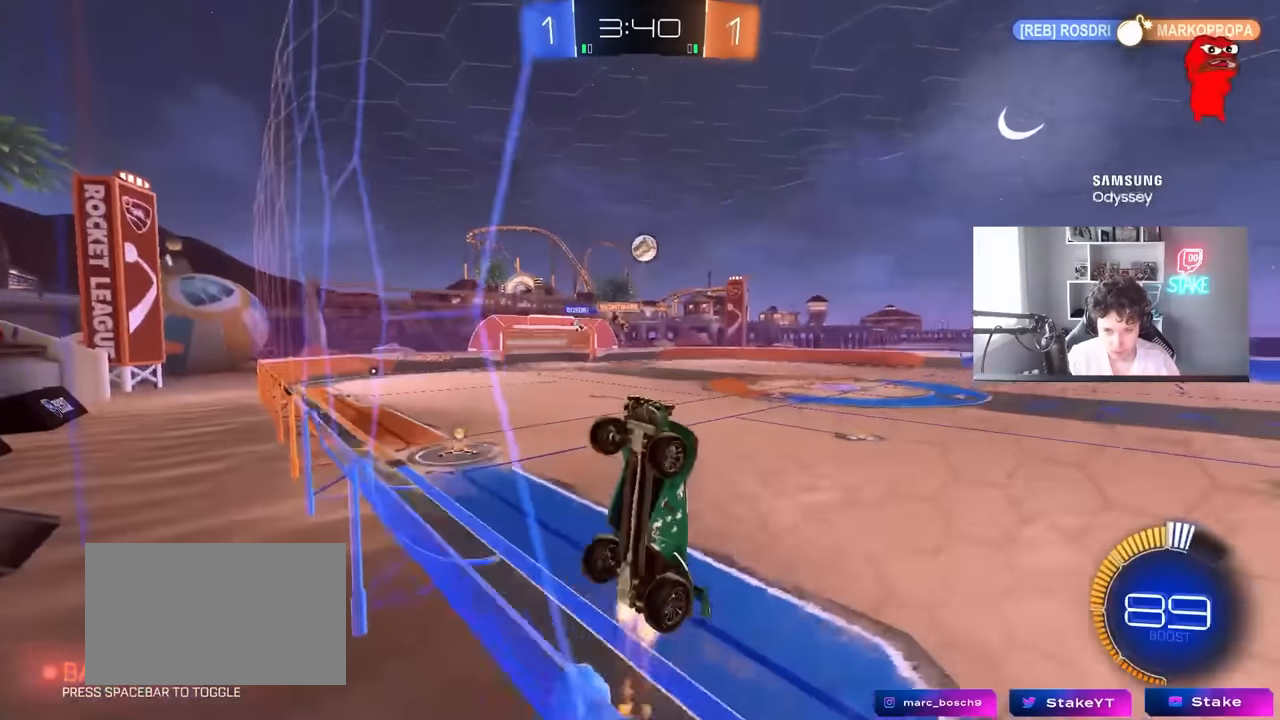
{"keys": ["a", "shift", "w"], "mouse": ["left"], "mouse_move": "down-left", "events": [[83, "d", "down"], [83, "mouse_left", "up"], [166, "mouse_right", "down"], [216, "s", "down"], [216, "w", "up"], [266, "a", "down"], [316, "d", "up"], [316, "shift", "down"], [366, "mouse_left", "down"], [366, "s", "up"], [450, "mouse_right", "up"], [500, "w", "down"]]}
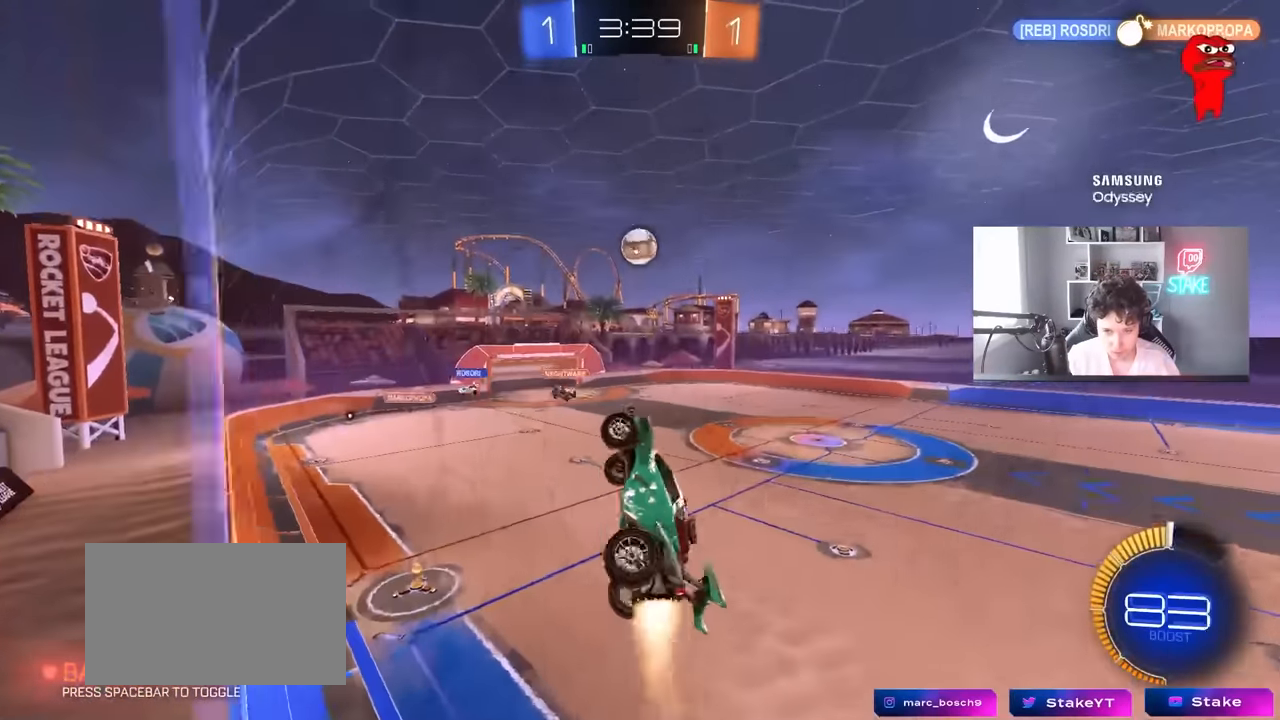
{"keys": ["d"], "mouse": [], "mouse_move": "still", "events": [[50, "shift", "up"], [100, "mouse_left", "up"], [133, "mouse_left", "down"], [133, "w", "up"], [283, "a", "up"], [283, "d", "down"], [333, "s", "down"], [383, "mouse_left", "up"], [383, "s", "up"]]}
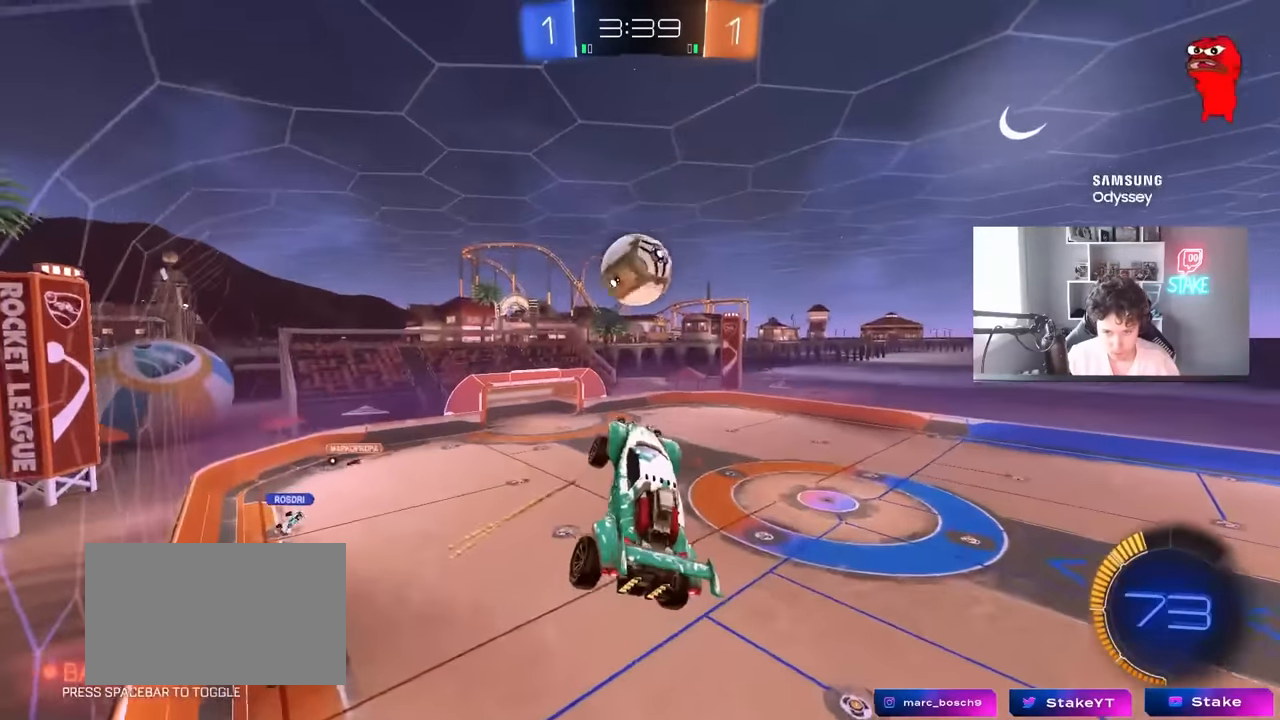
{"keys": ["a", "shift", "w"], "mouse": ["right"], "mouse_move": "down-left", "events": [[16, "a", "down"], [16, "d", "up"], [116, "w", "down"], [150, "a", "up"], [150, "w", "up"], [250, "a", "down"], [250, "shift", "down"], [250, "w", "down"], [350, "mouse_right", "down"]]}
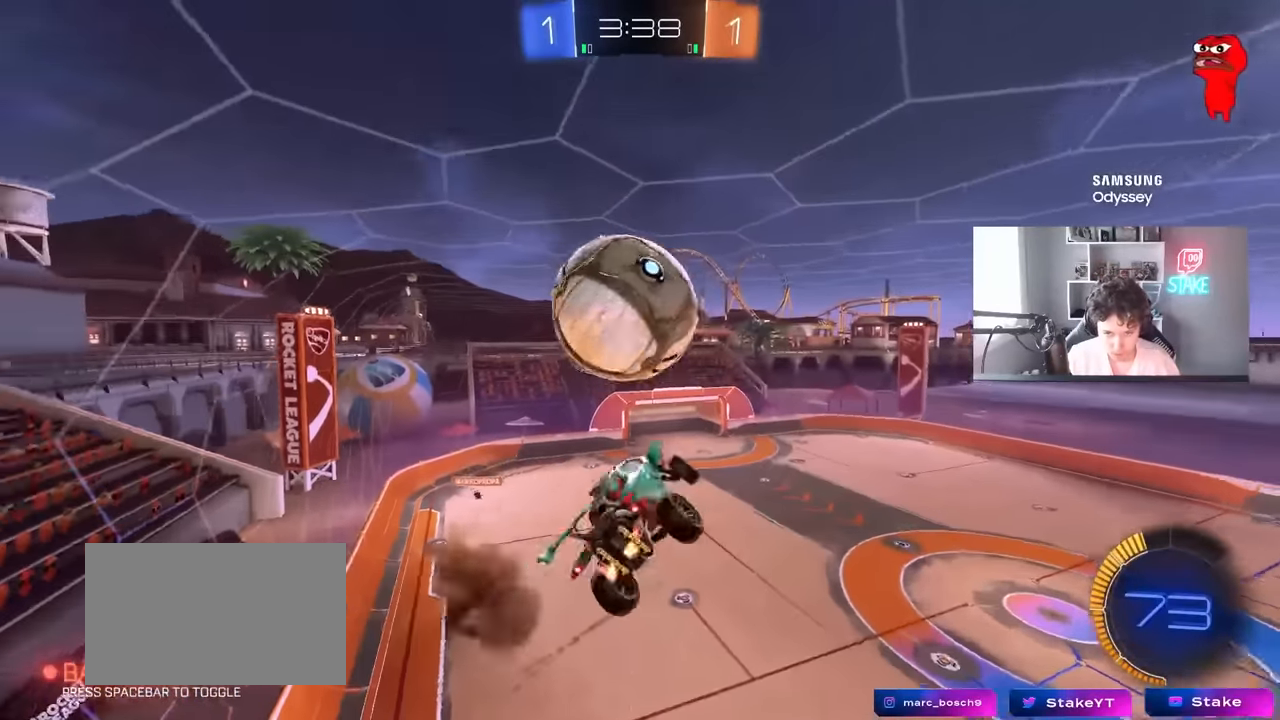
{"keys": ["a", "shift"], "mouse": ["left"], "mouse_move": "still", "events": [[33, "s", "down"], [33, "w", "up"], [83, "mouse_left", "down"], [133, "mouse_right", "up"], [216, "d", "down"], [450, "s", "up"], [500, "d", "up"]]}
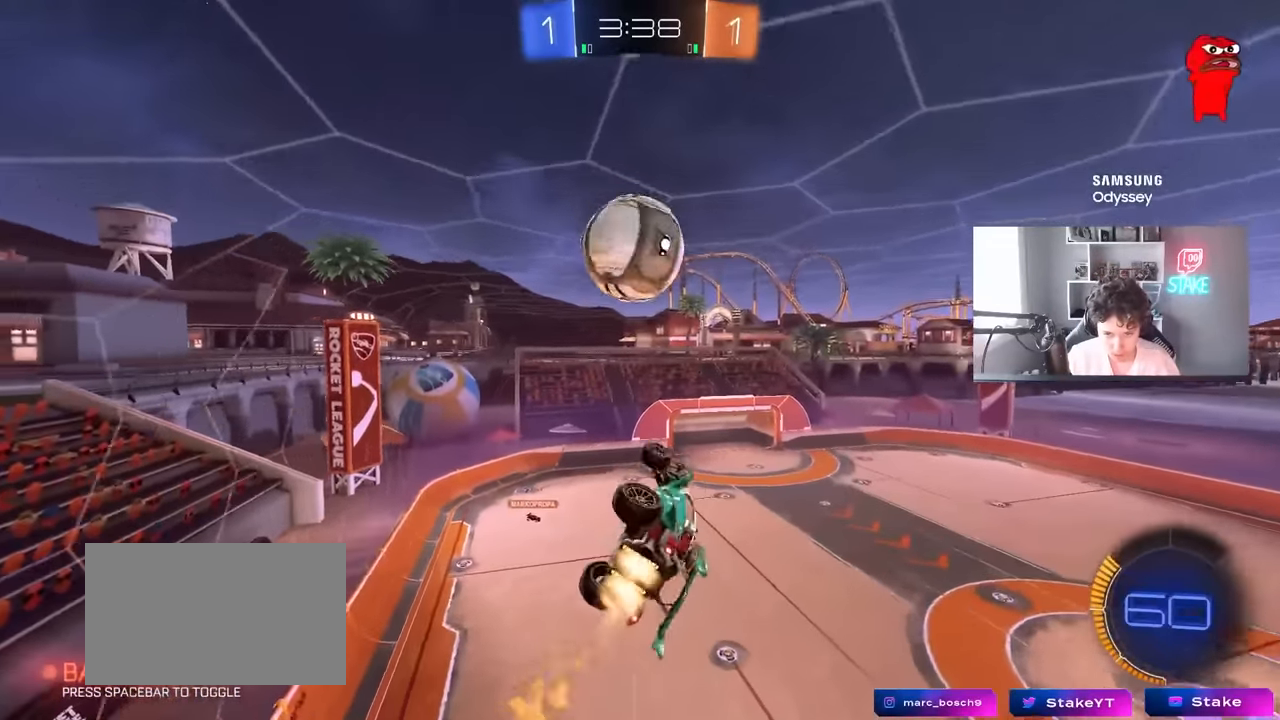
{"keys": ["a", "w"], "mouse": ["left"], "mouse_move": "still", "events": [[100, "mouse_left", "up"], [100, "w", "down"], [183, "shift", "up"], [383, "mouse_left", "down"], [383, "shift", "down"], [466, "shift", "up"]]}